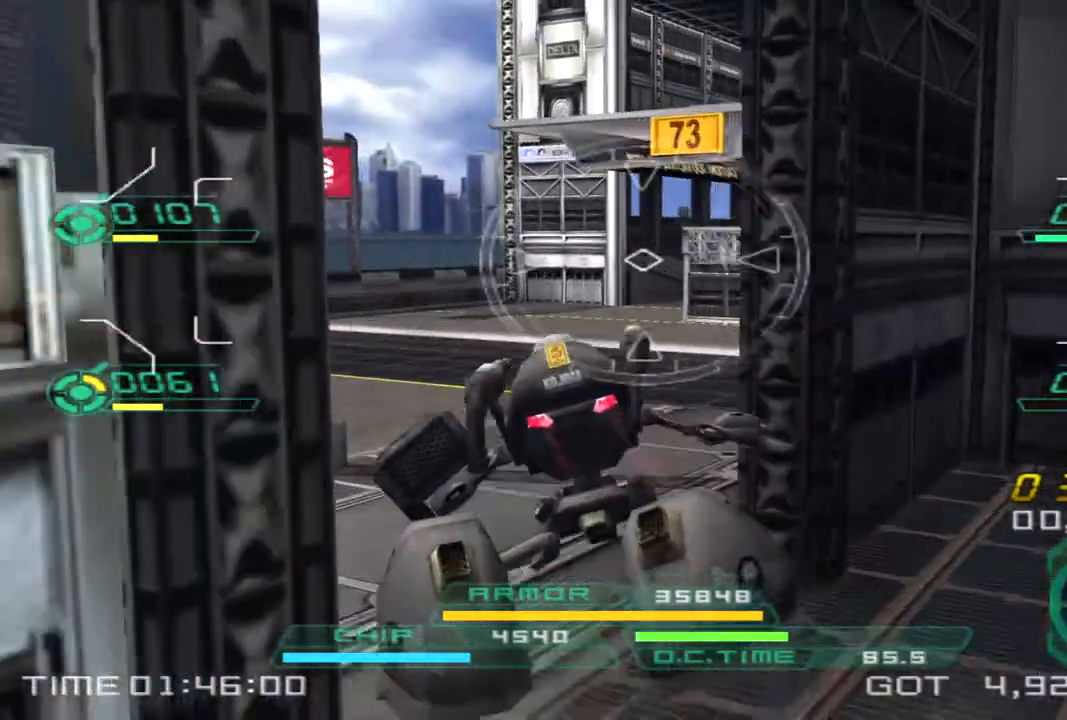
Gameplay with a controller (PlayStation layout); each line is a JSON object with the inputs held at the frame after it. "events" lists button and stick changes between this image and that frame as [ms after this image, input, new state], when the widget could be followed in between. Not read: R3.
{"buttons": [], "left_stick": "up", "right_stick": "center", "events": [[17, "left_stick", "up"]]}
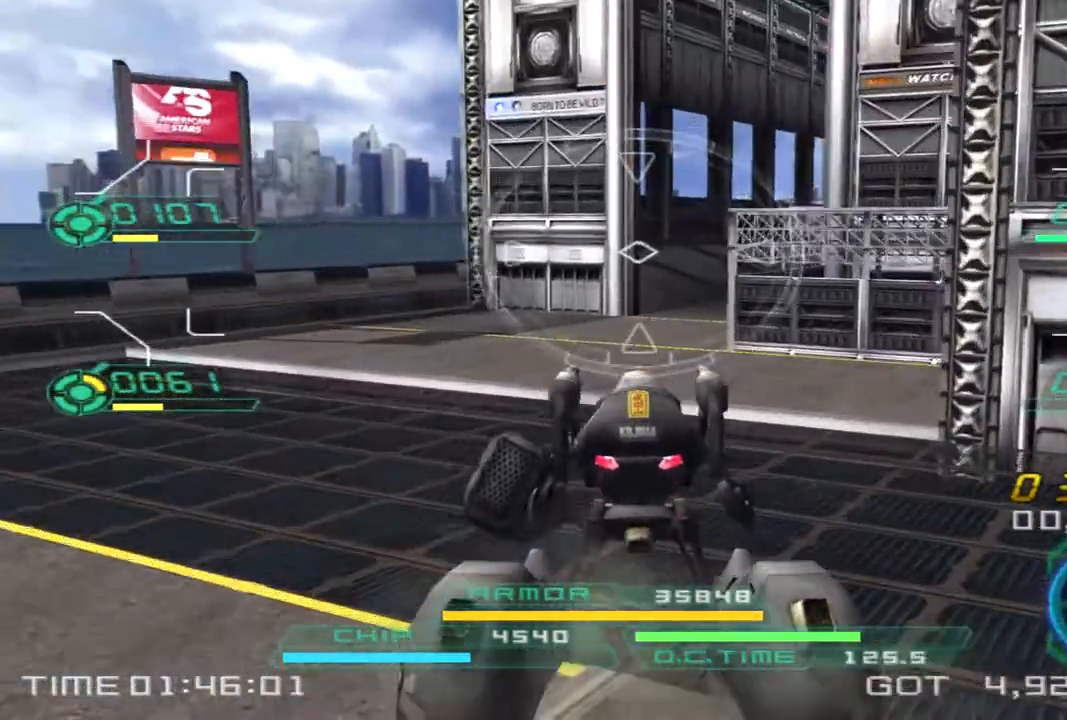
{"buttons": [], "left_stick": "up", "right_stick": "right", "events": [[150, "right_stick", "right"]]}
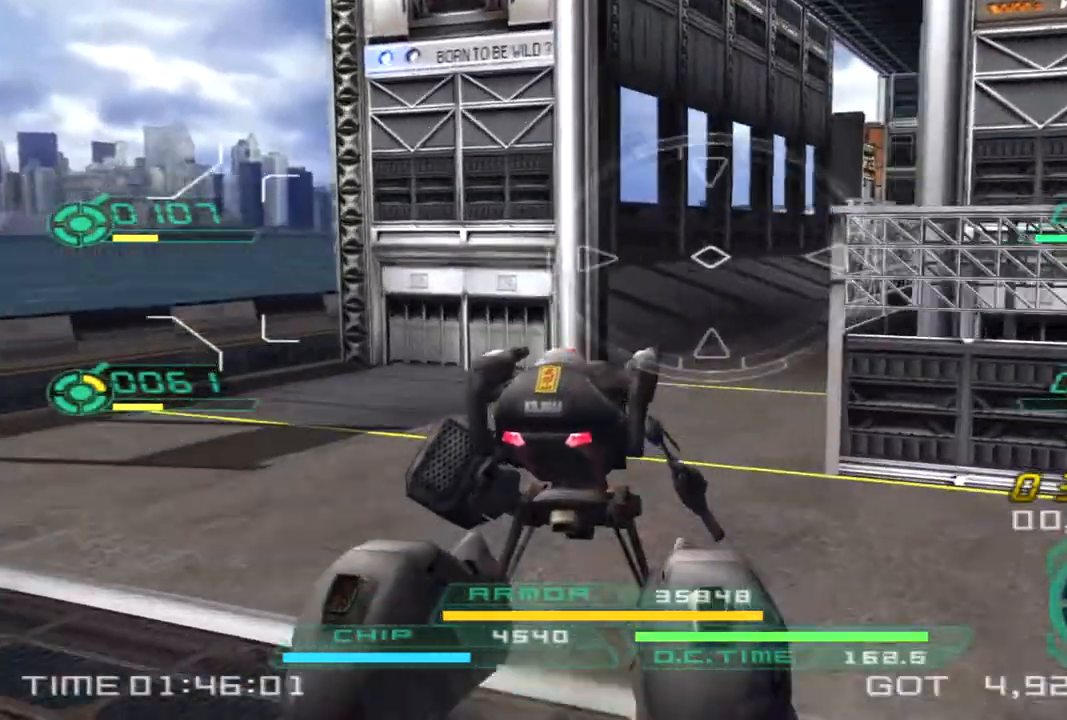
{"buttons": ["TRIANGLE"], "left_stick": "up", "right_stick": "center", "events": [[250, "right_stick", "center"], [483, "TRIANGLE", "down"]]}
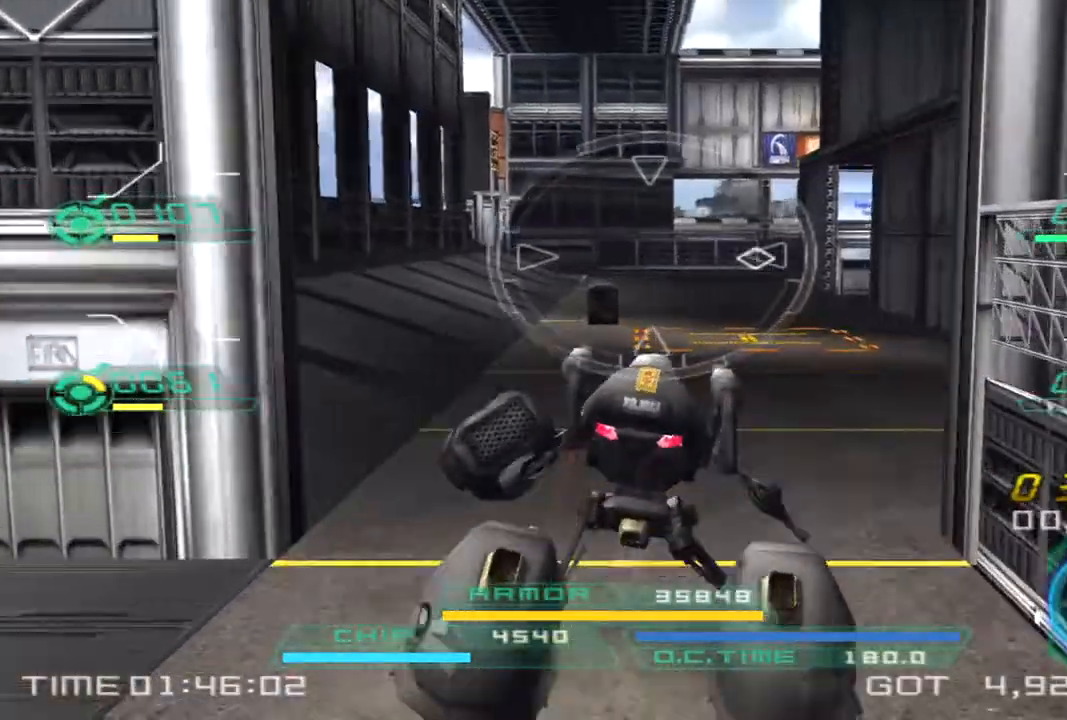
{"buttons": [], "left_stick": "up", "right_stick": "center", "events": [[50, "TRIANGLE", "up"]]}
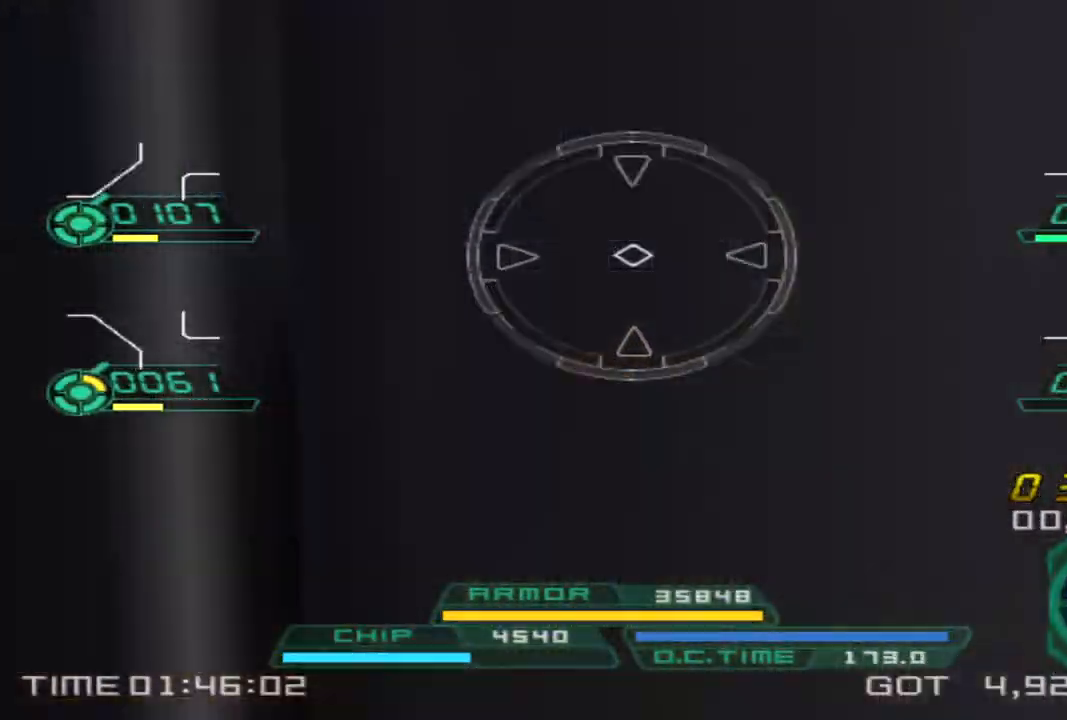
{"buttons": [], "left_stick": "up", "right_stick": "right", "events": [[350, "right_stick", "right"]]}
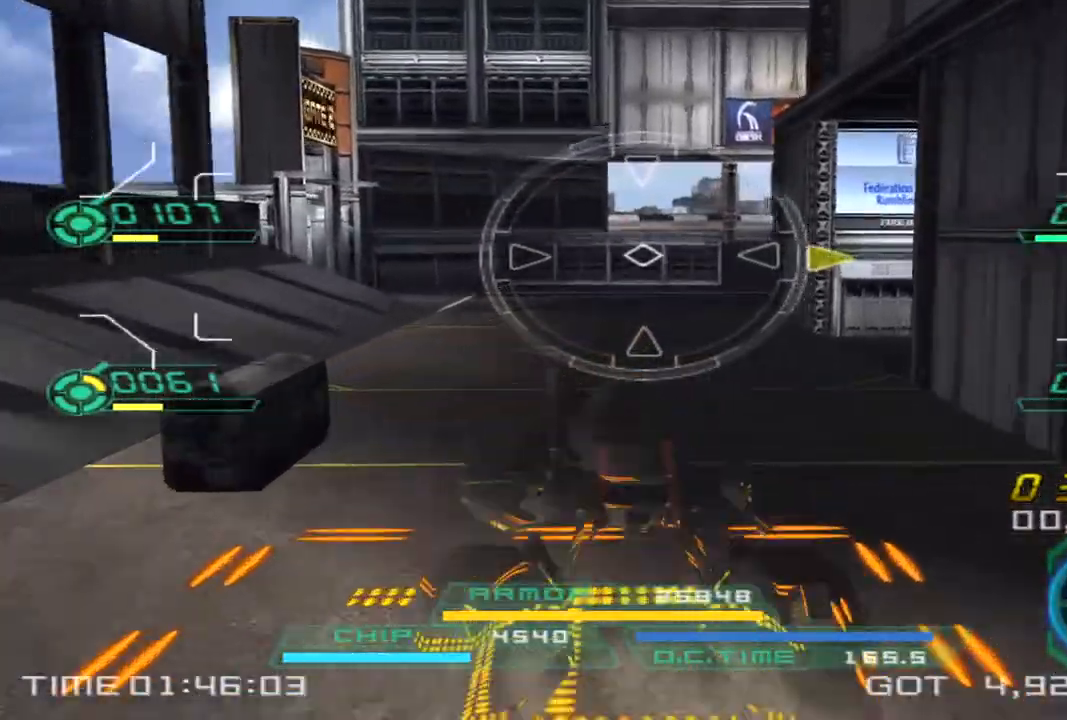
{"buttons": [], "left_stick": "up-left", "right_stick": "right", "events": [[333, "left_stick", "up-left"]]}
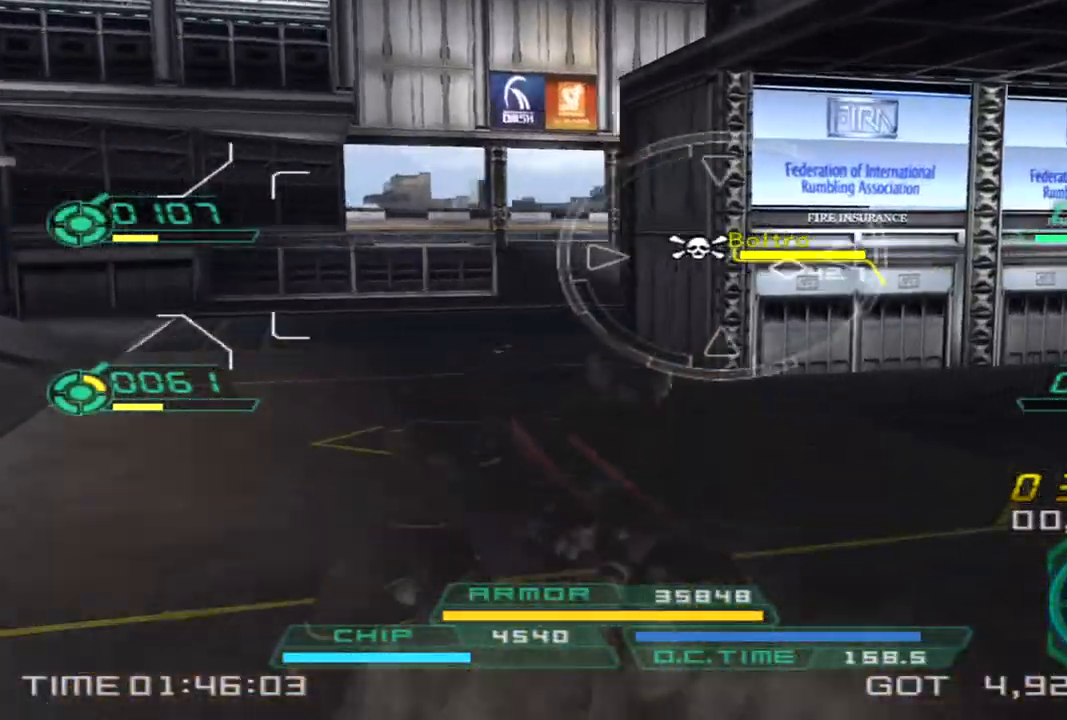
{"buttons": [], "left_stick": "left", "right_stick": "right", "events": [[117, "left_stick", "left"]]}
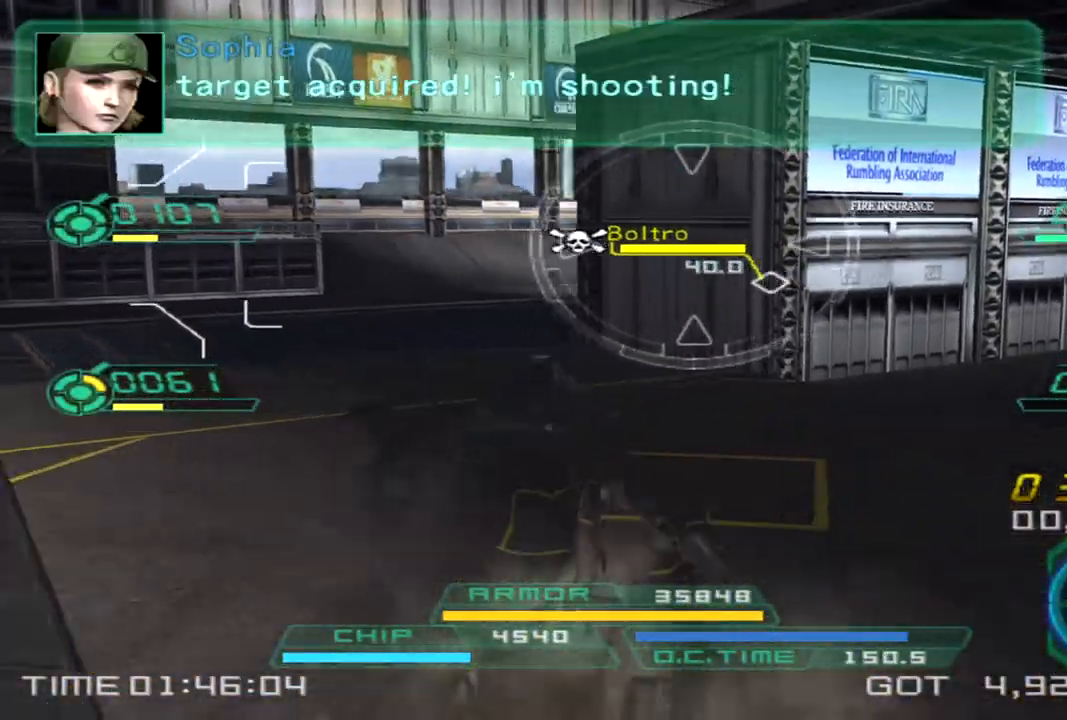
{"buttons": [], "left_stick": "left", "right_stick": "right", "events": []}
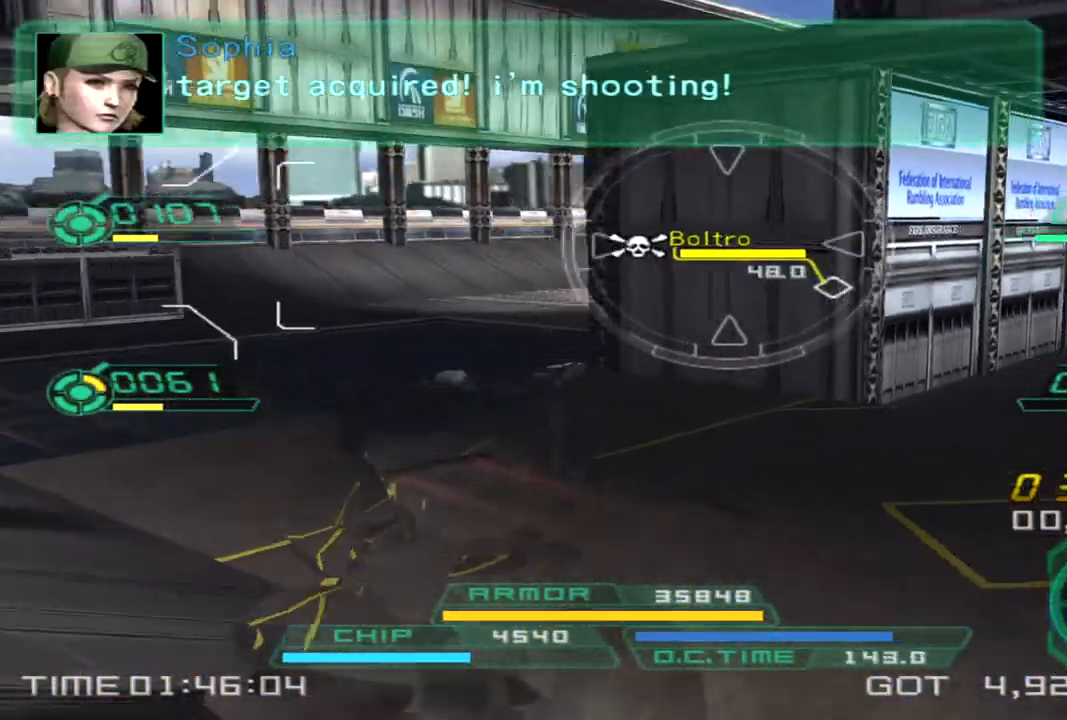
{"buttons": [], "left_stick": "left", "right_stick": "right", "events": []}
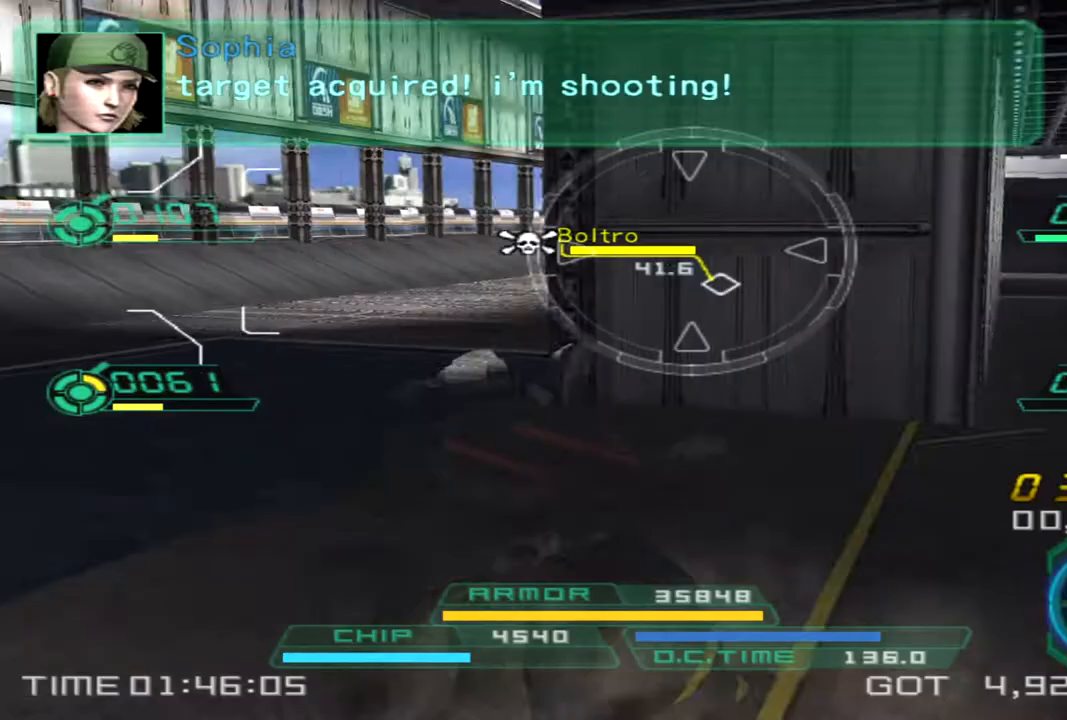
{"buttons": [], "left_stick": "left", "right_stick": "right", "events": []}
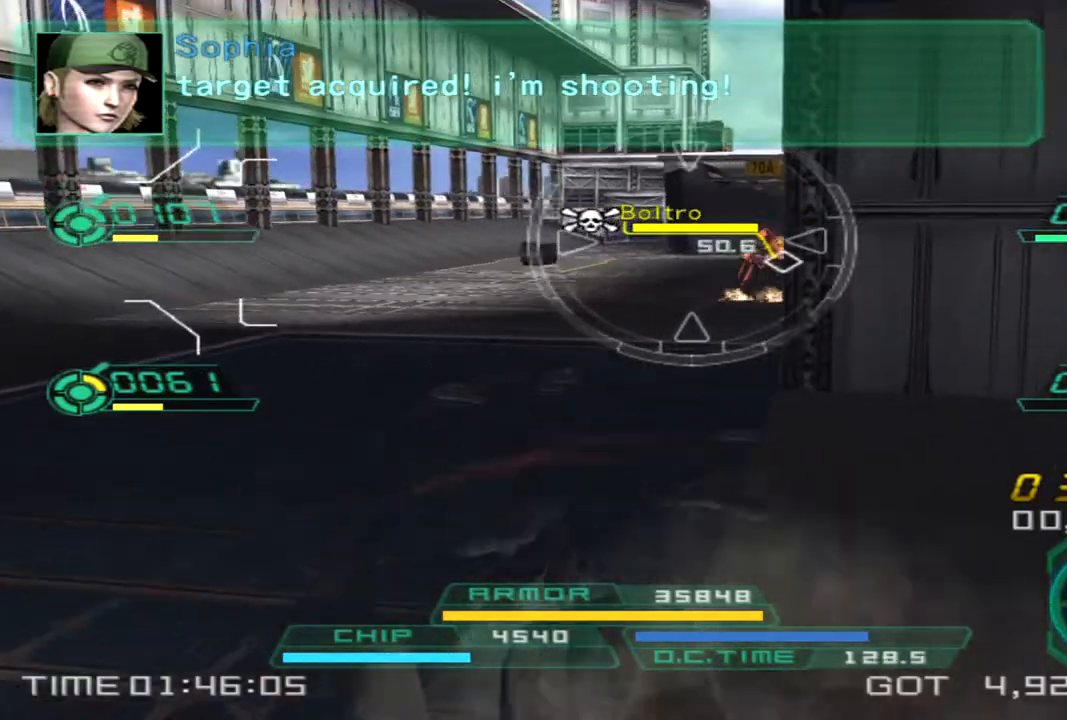
{"buttons": ["L1", "R1", "R2"], "left_stick": "left", "right_stick": "right", "events": [[150, "R2", "down"], [167, "L1", "down"], [200, "R1", "down"]]}
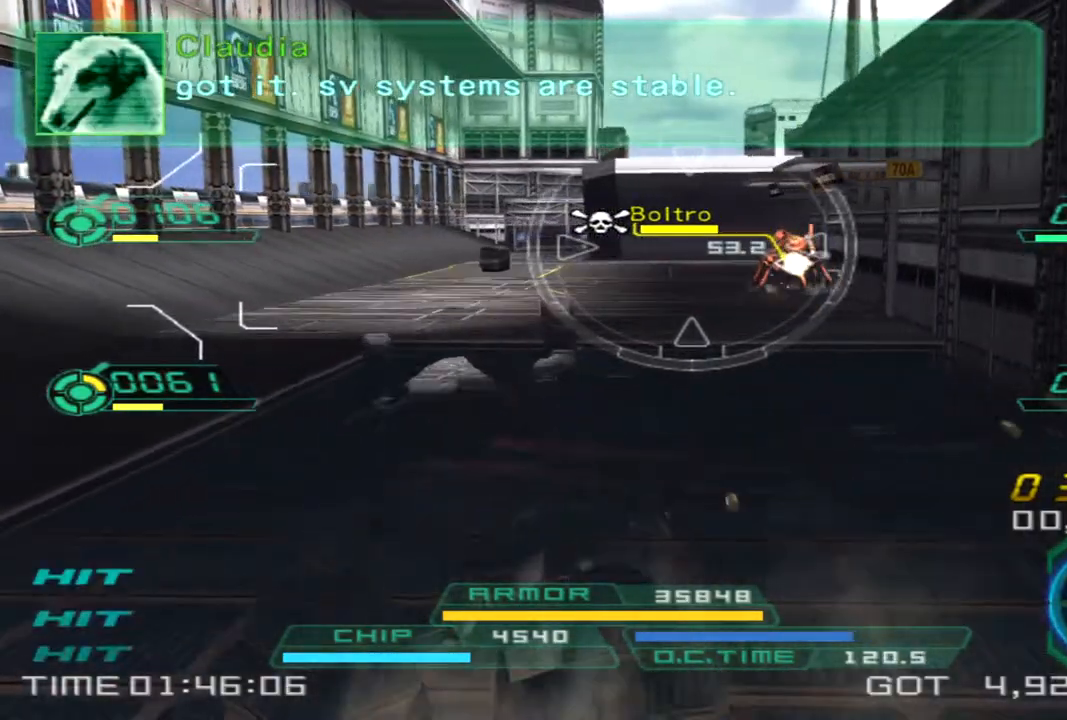
{"buttons": ["L1", "R2"], "left_stick": "up-left", "right_stick": "right", "events": [[183, "R1", "up"], [267, "L1", "up"], [300, "L1", "down"], [483, "left_stick", "up-left"]]}
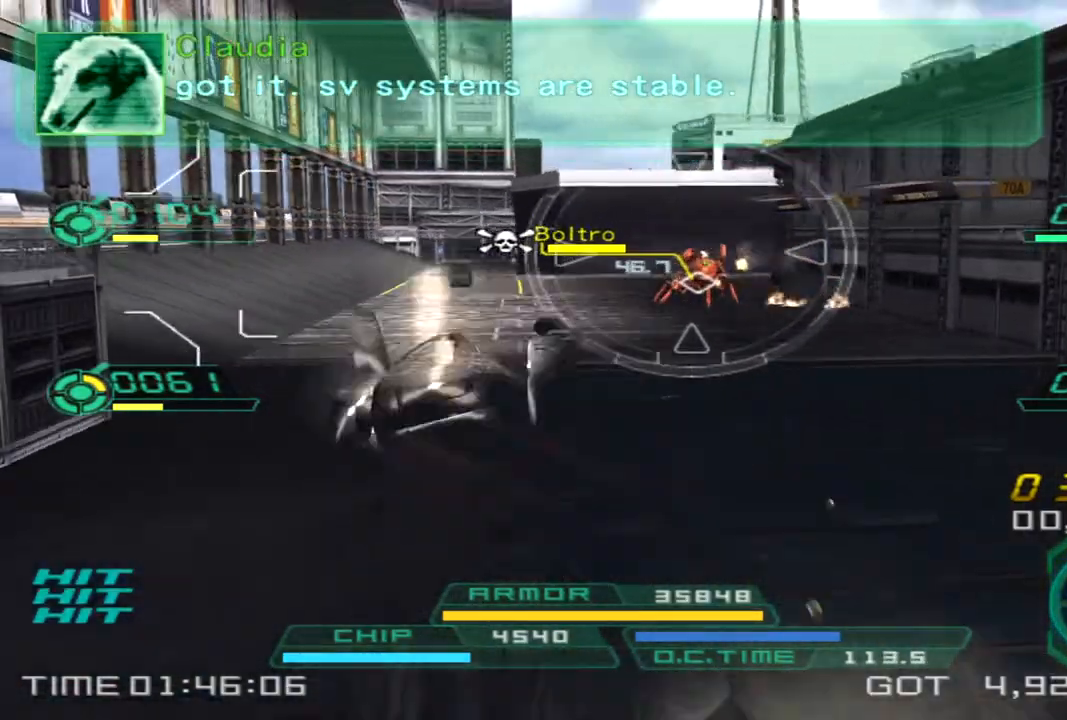
{"buttons": ["L1", "R1", "R2"], "left_stick": "up-left", "right_stick": "right", "events": [[233, "R1", "down"]]}
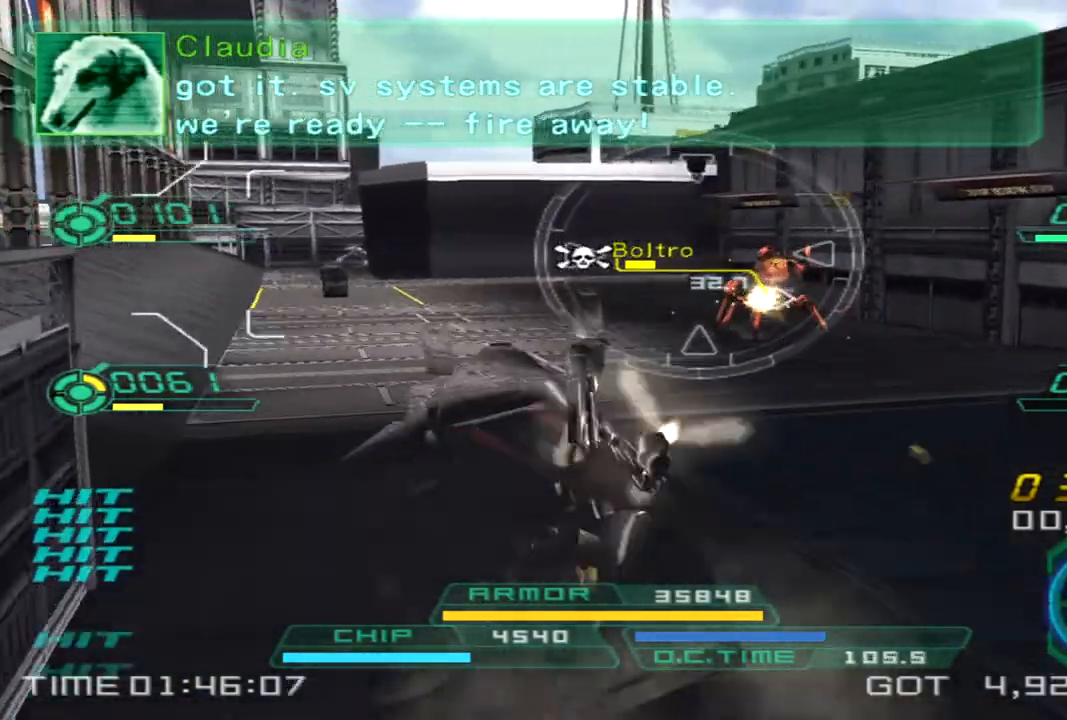
{"buttons": [], "left_stick": "up-left", "right_stick": "right", "events": [[267, "R1", "up"], [300, "L1", "up"], [500, "R2", "up"]]}
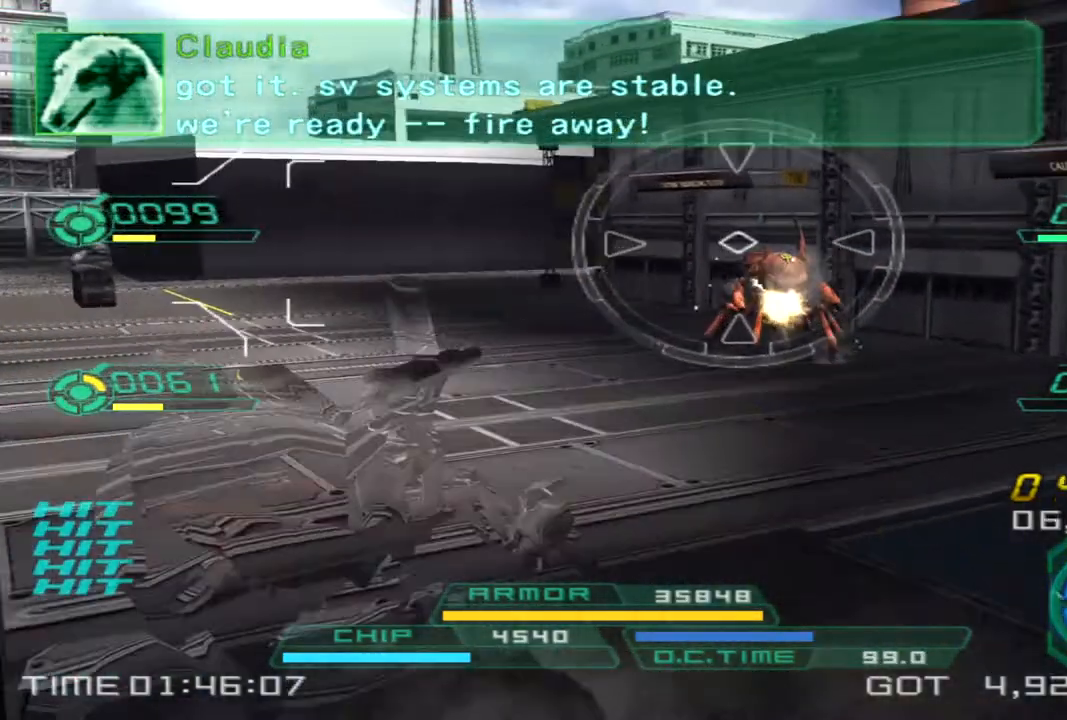
{"buttons": [], "left_stick": "right", "right_stick": "left", "events": [[33, "right_stick", "center"], [133, "right_stick", "left"], [150, "left_stick", "up-right"], [300, "left_stick", "right"]]}
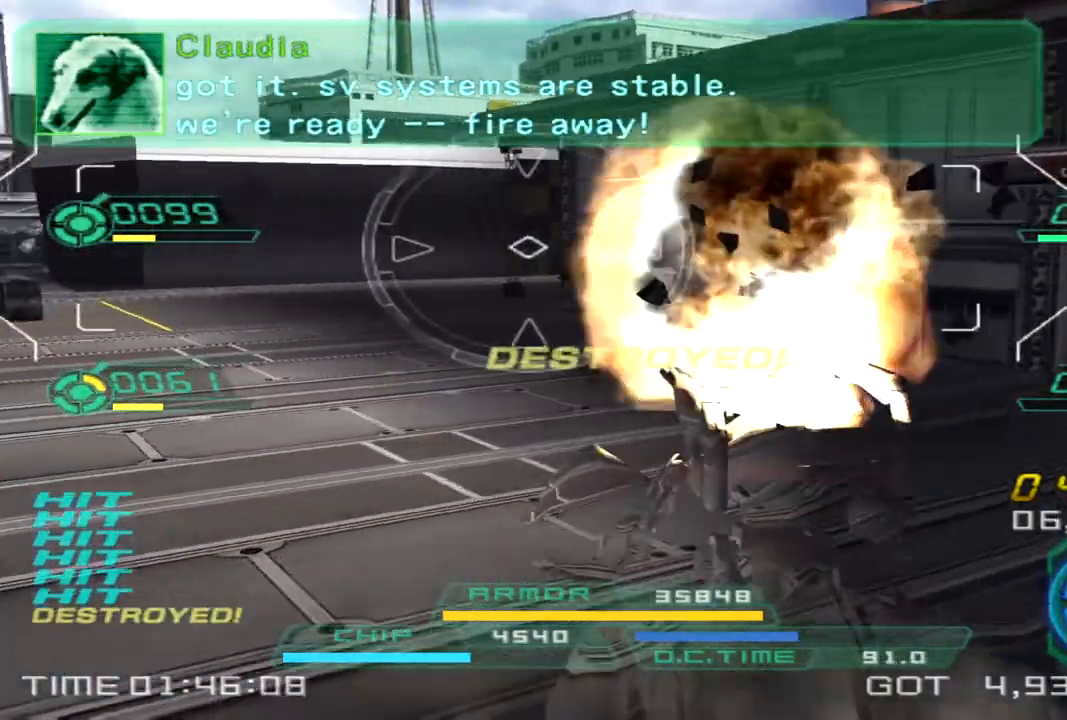
{"buttons": [], "left_stick": "up-left", "right_stick": "center", "events": [[150, "right_stick", "center"], [400, "left_stick", "up"], [483, "left_stick", "up-left"]]}
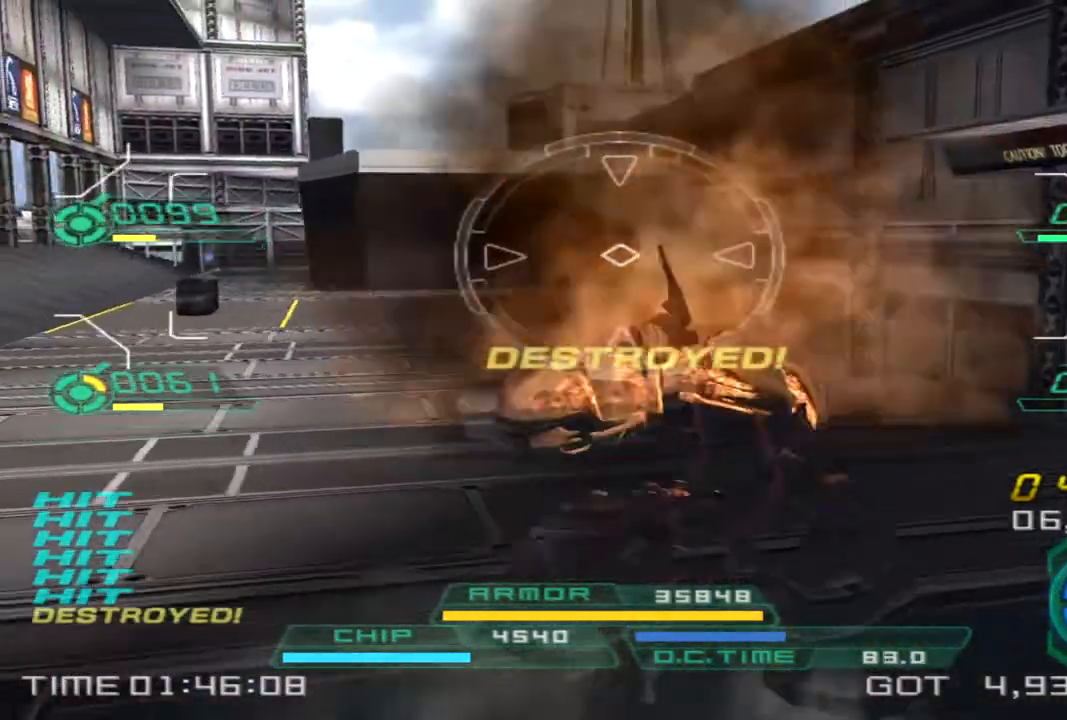
{"buttons": [], "left_stick": "down-left", "right_stick": "right", "events": [[333, "left_stick", "left"], [483, "right_stick", "right"], [500, "left_stick", "down-left"]]}
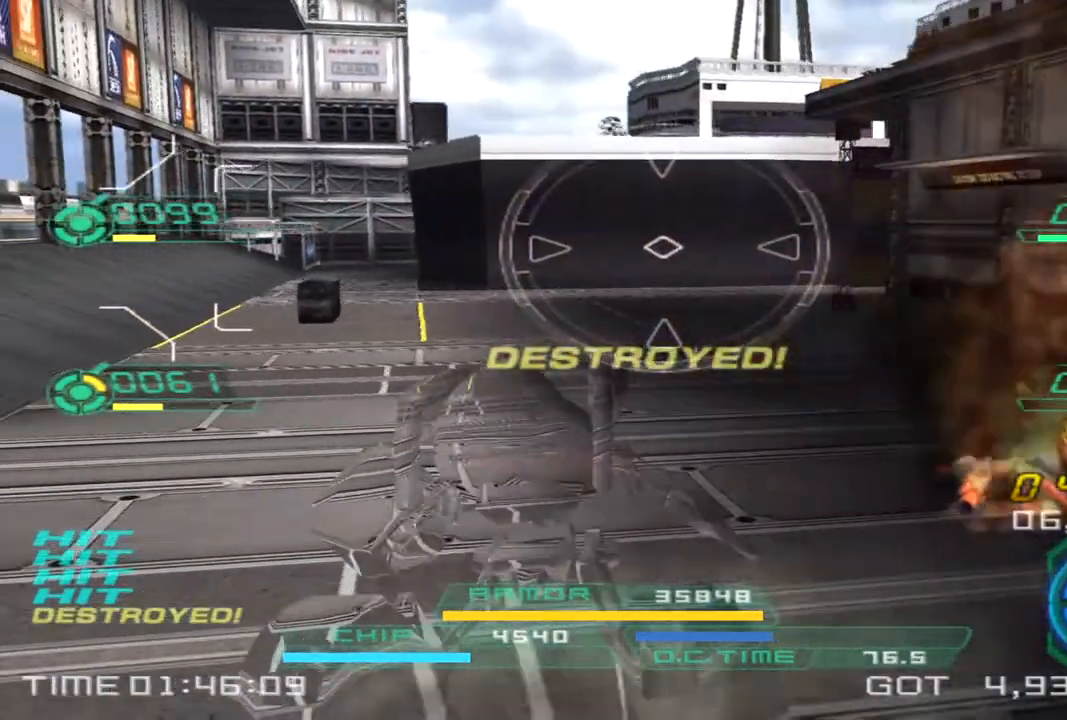
{"buttons": [], "left_stick": "down-right", "right_stick": "left", "events": [[33, "left_stick", "left"], [67, "TRIANGLE", "down"], [67, "left_stick", "down-right"], [150, "TRIANGLE", "up"], [217, "right_stick", "center"], [400, "right_stick", "left"]]}
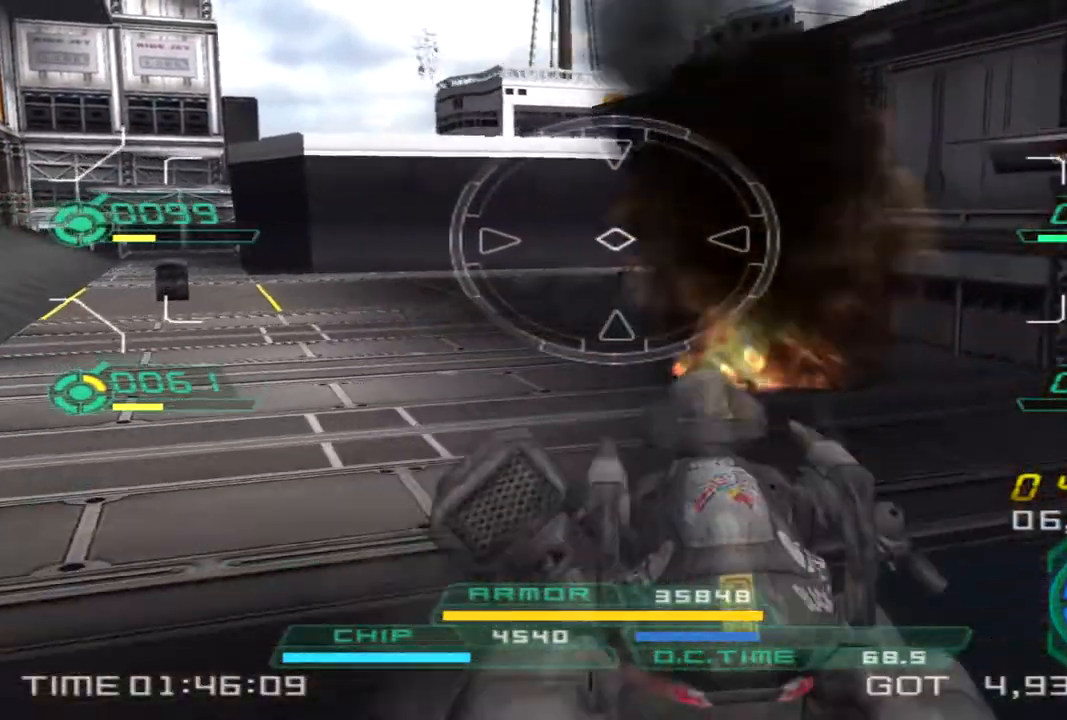
{"buttons": [], "left_stick": "up", "right_stick": "up", "events": [[133, "right_stick", "up-left"], [233, "left_stick", "up-right"], [233, "right_stick", "center"], [350, "left_stick", "up"], [433, "right_stick", "up"]]}
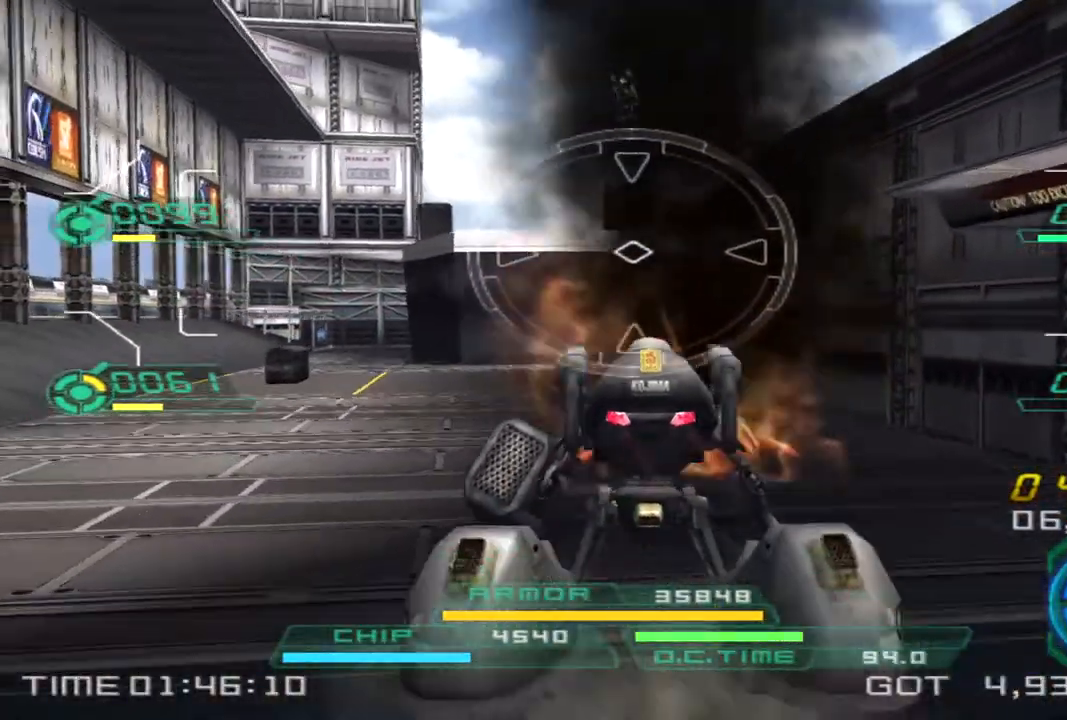
{"buttons": [], "left_stick": "down-left", "right_stick": "center", "events": [[50, "right_stick", "center"], [133, "L2", "down"], [217, "right_stick", "right"], [250, "left_stick", "left"], [300, "L2", "up"], [317, "left_stick", "down-left"], [367, "right_stick", "center"]]}
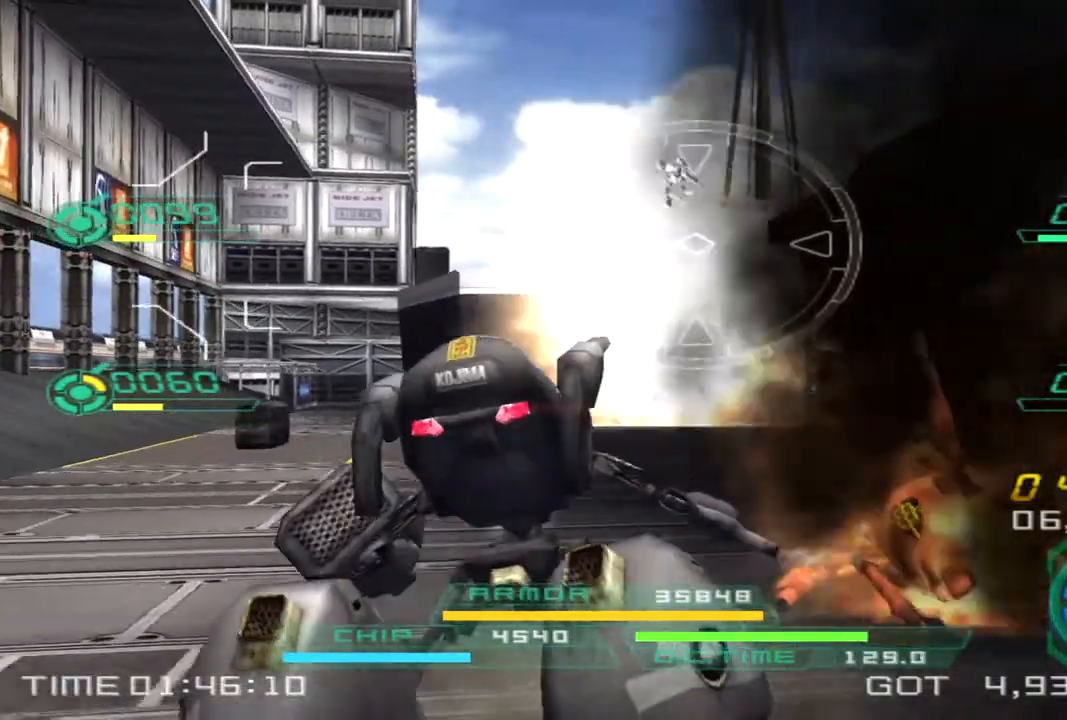
{"buttons": [], "left_stick": "right", "right_stick": "center", "events": [[133, "left_stick", "down-right"], [317, "right_stick", "down"], [383, "left_stick", "right"], [400, "right_stick", "center"]]}
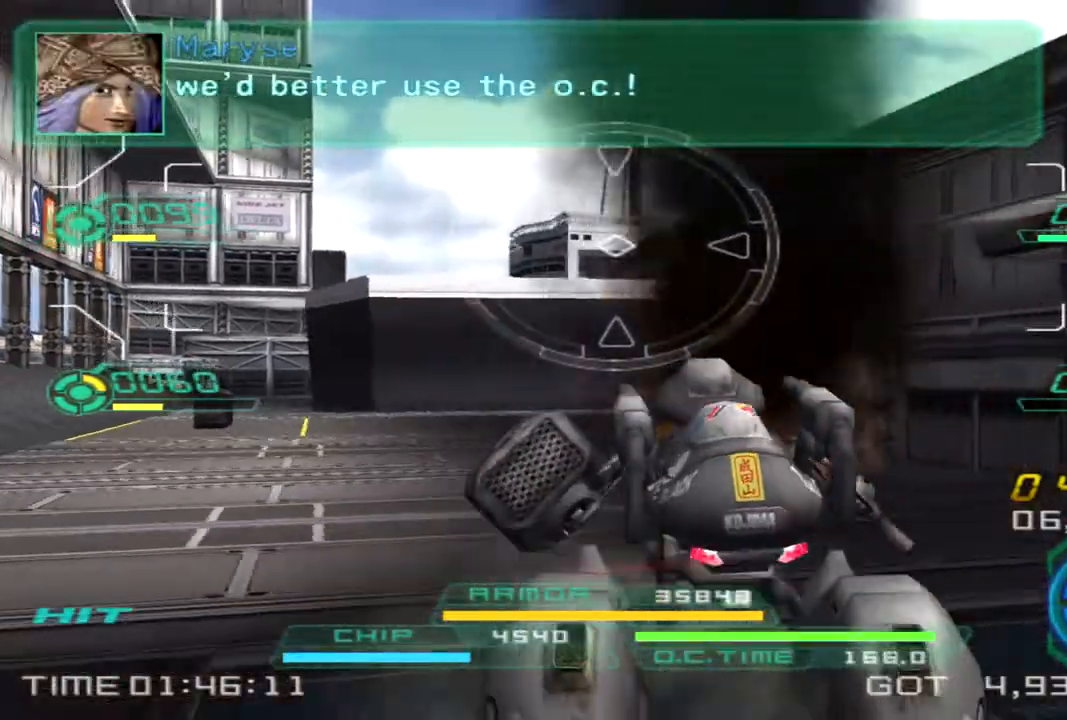
{"buttons": [], "left_stick": "left", "right_stick": "center", "events": [[100, "left_stick", "up"], [150, "left_stick", "up-left"], [150, "right_stick", "down"], [300, "left_stick", "left"], [317, "right_stick", "center"]]}
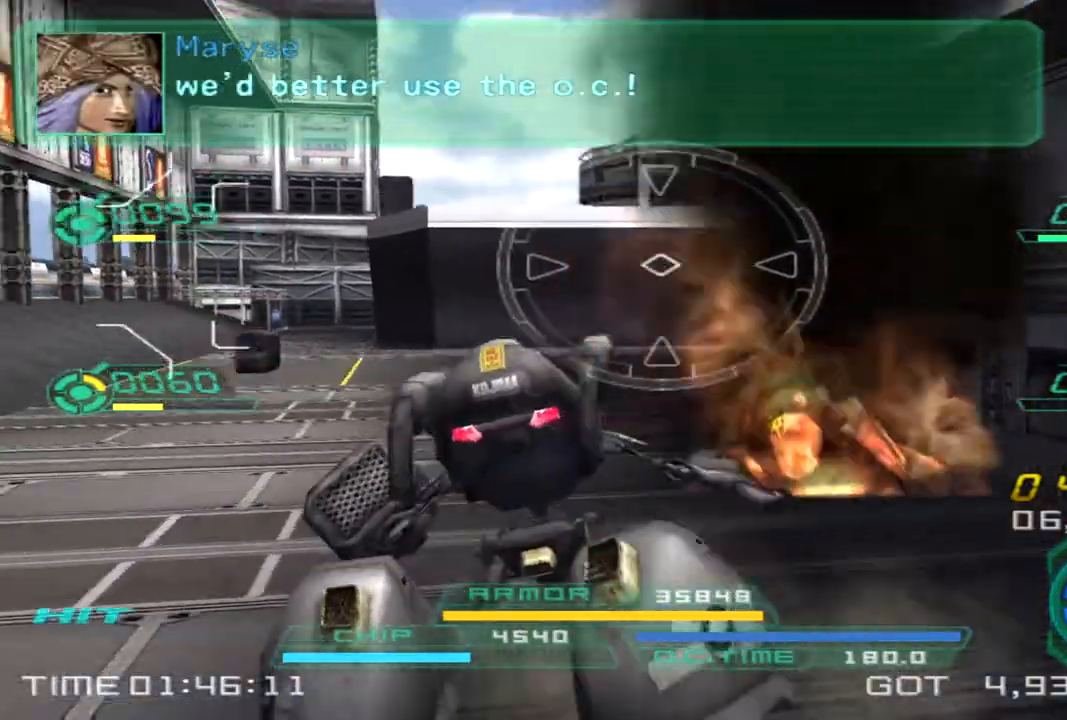
{"buttons": ["CROSS"], "left_stick": "up", "right_stick": "center", "events": [[67, "left_stick", "up-left"], [100, "TRIANGLE", "down"], [183, "TRIANGLE", "up"], [217, "left_stick", "up"], [467, "CROSS", "down"]]}
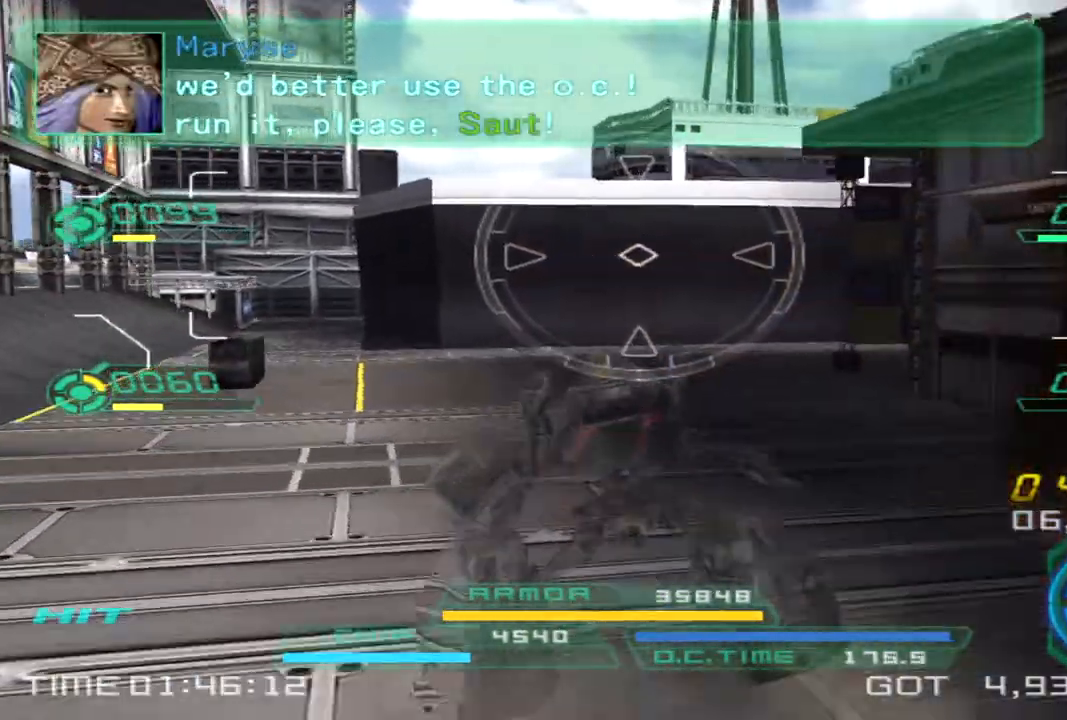
{"buttons": ["CROSS"], "left_stick": "up", "right_stick": "center", "events": []}
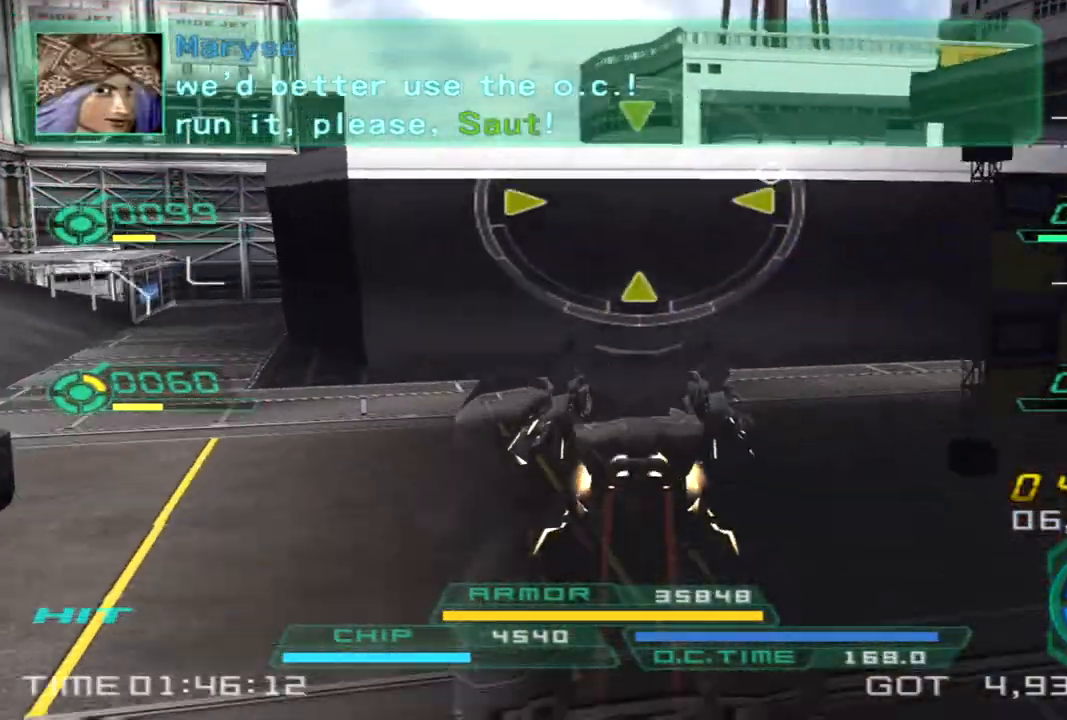
{"buttons": ["CROSS"], "left_stick": "up", "right_stick": "center", "events": []}
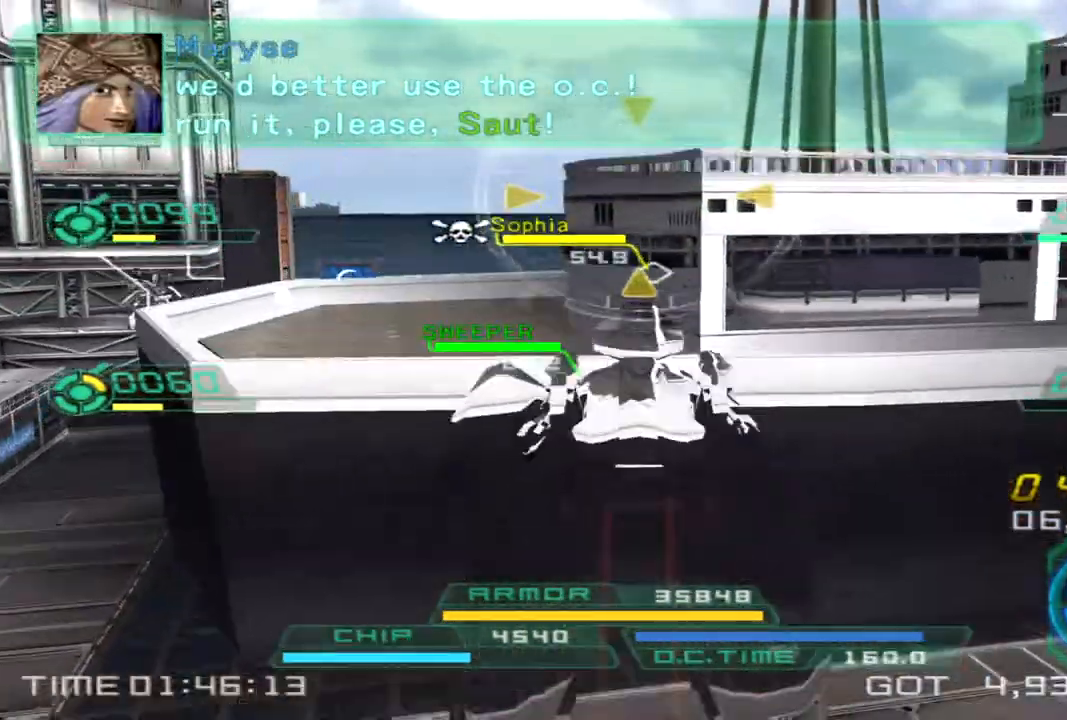
{"buttons": [], "left_stick": "up", "right_stick": "center", "events": [[33, "L2", "down"], [150, "CROSS", "up"], [217, "right_stick", "down-left"], [250, "L2", "up"], [250, "left_stick", "up-right"], [467, "right_stick", "center"], [483, "left_stick", "up"]]}
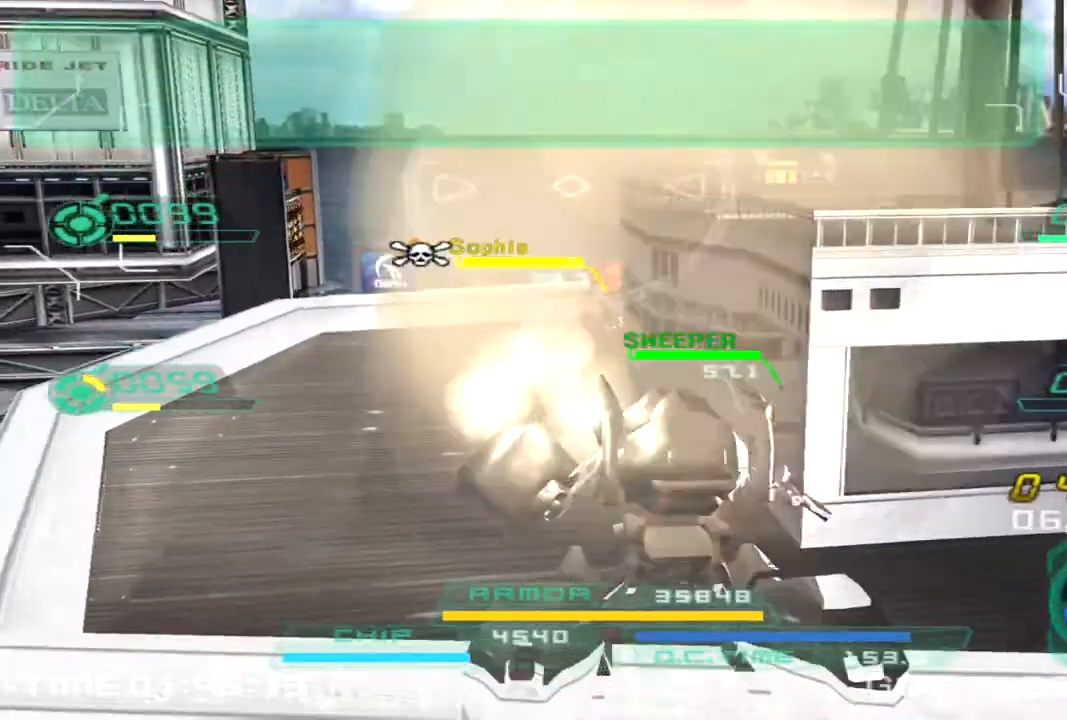
{"buttons": [], "left_stick": "right", "right_stick": "center", "events": [[233, "right_stick", "down-left"], [350, "left_stick", "right"], [367, "right_stick", "center"]]}
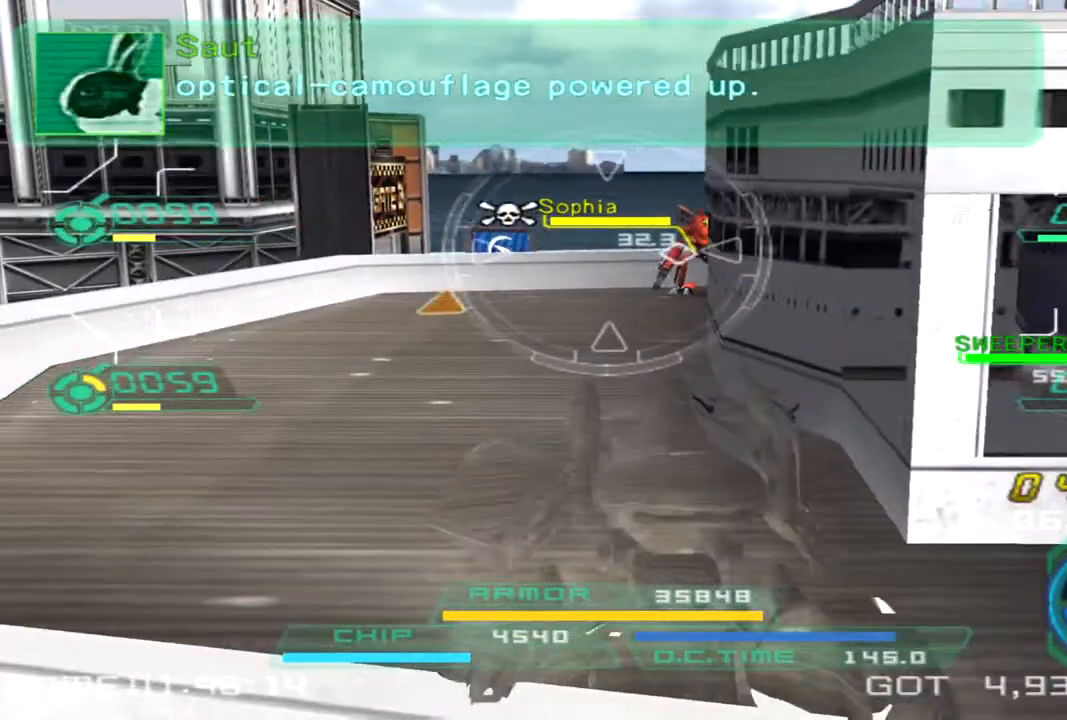
{"buttons": [], "left_stick": "right", "right_stick": "center"}
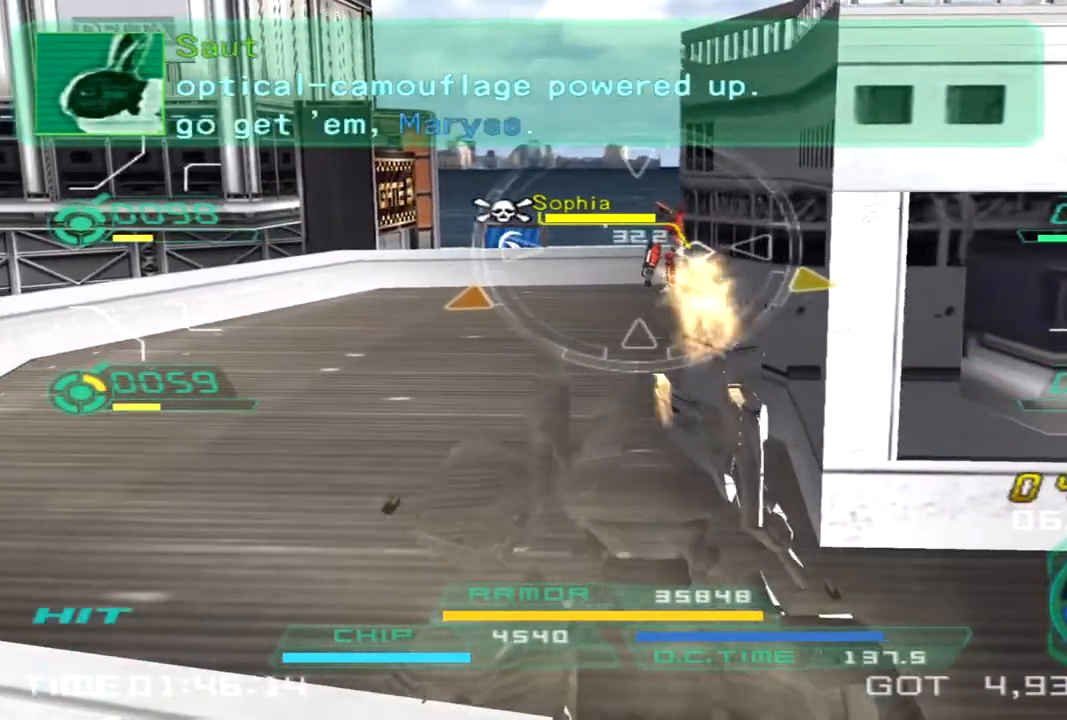
{"buttons": [], "left_stick": "right", "right_stick": "center", "events": []}
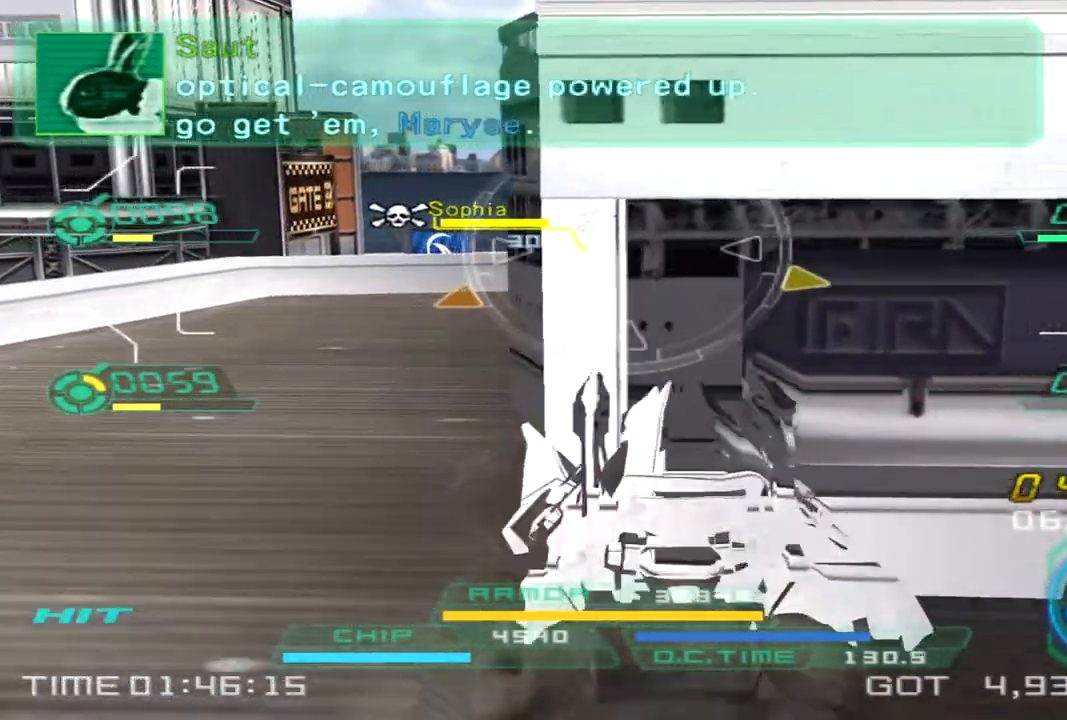
{"buttons": [], "left_stick": "right", "right_stick": "center", "events": [[167, "right_stick", "left"], [383, "TRIANGLE", "down"], [483, "TRIANGLE", "up"], [500, "right_stick", "center"]]}
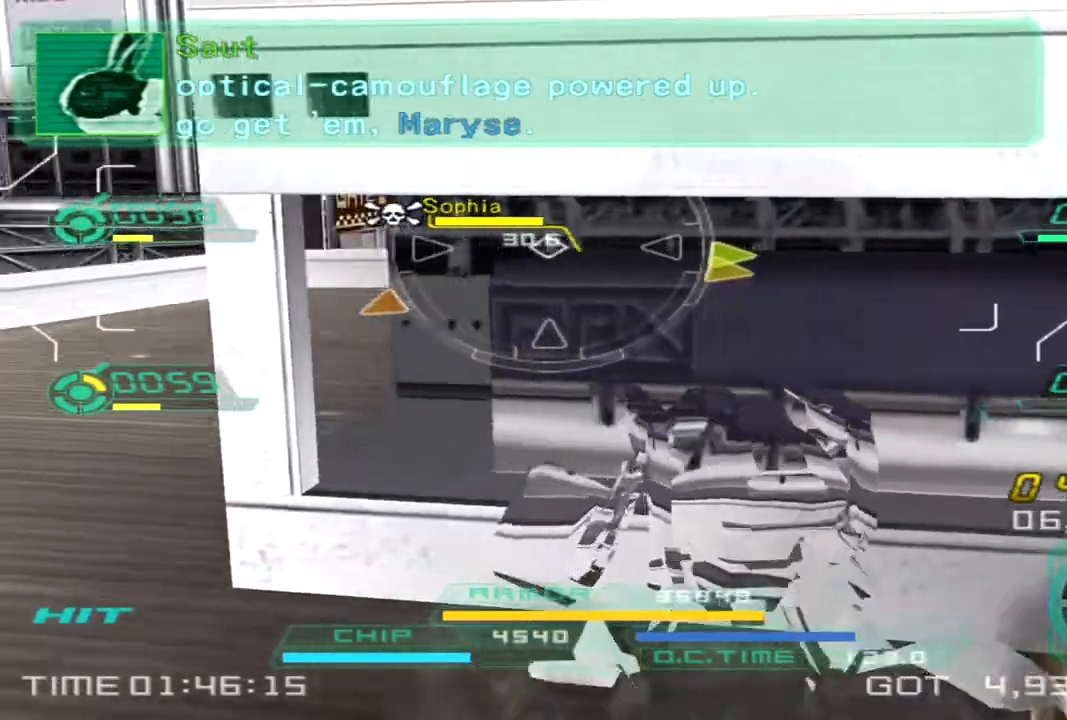
{"buttons": ["CROSS"], "left_stick": "up-right", "right_stick": "center", "events": [[17, "left_stick", "up-right"], [200, "CROSS", "down"]]}